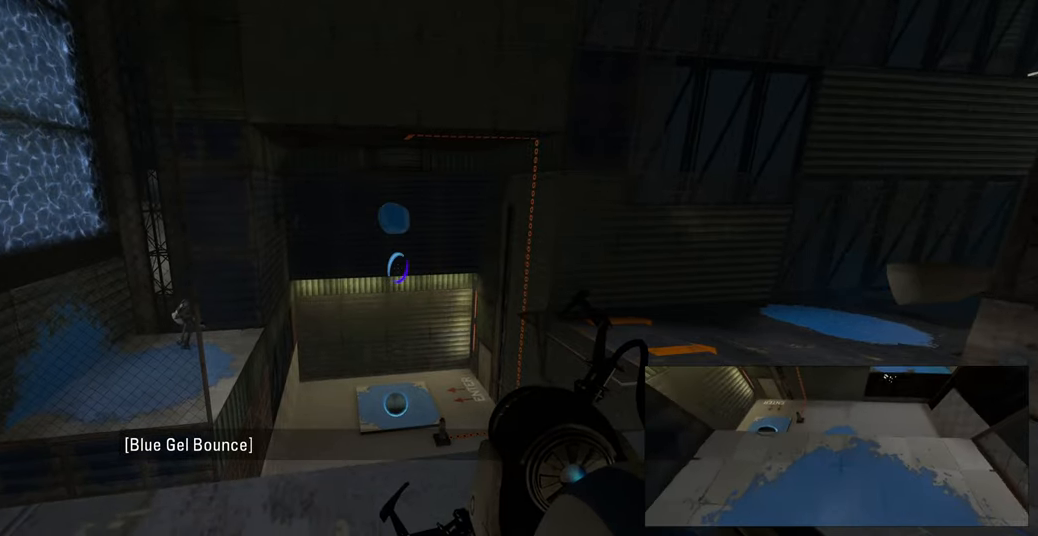
Gameplay with keyboard and mouse; each line is a JSON object with the keys and mouse buttons held at the frame after it. "events" lists presses ("down") and releases ("up") of "a", "ctrl", "d", "e", "f", "q", "r", "s", "shift", "space", "tab", "w", "mouse_left", "mouse_wheel", "mouse_right", "mouse_mb4" and "mouse_mb5" between this image and that frame as [ms after this image, input, new state], when the widget could be followed in between. "mouse_left", "mouse_wheel", "mouse_right", "mouse_mb4", "mouse_mb5" = the "left", "wheel", "right", "mb4", "mb5" buttons of the "mouse" list. No other keys are recorded. "wheel" means that the mouse wheel is clicked or scrolled. Mouse movement is not recorded.
{"keys": [], "mouse": [], "events": [[167, "w", "down"], [333, "w", "up"]]}
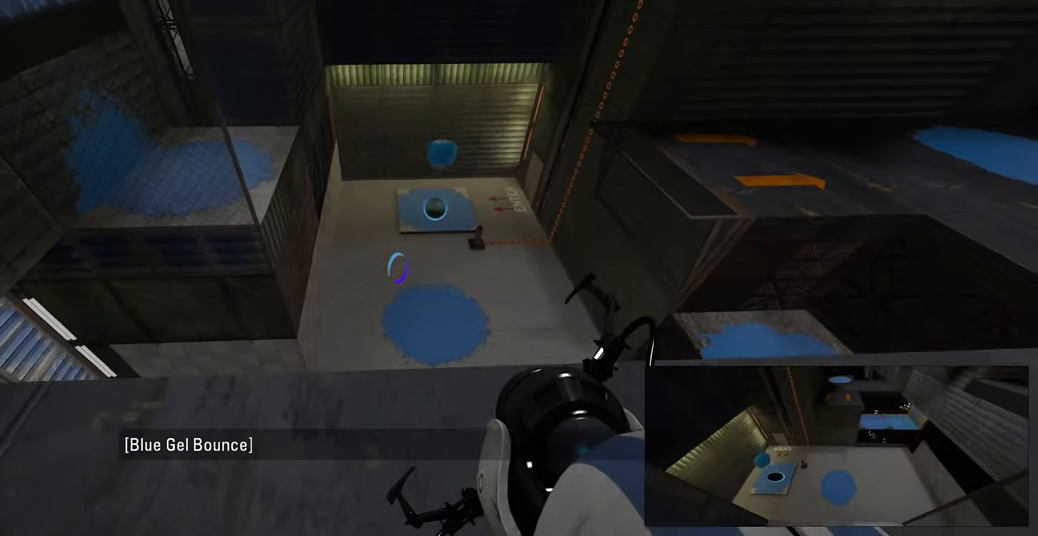
{"keys": [], "mouse": [], "events": [[250, "w", "down"], [300, "w", "up"]]}
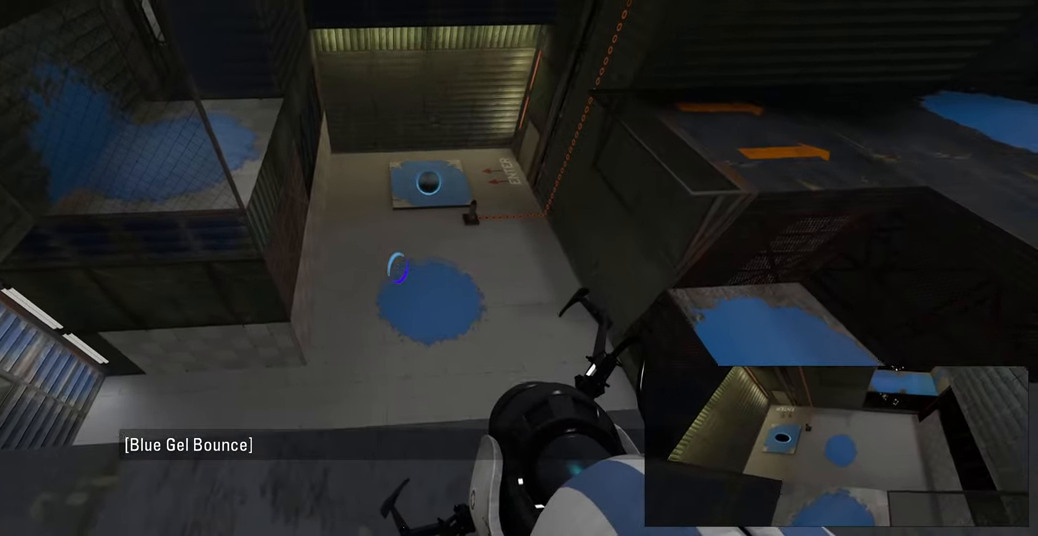
{"keys": [], "mouse": [], "events": [[250, "mouse_left", "down"], [383, "mouse_left", "up"]]}
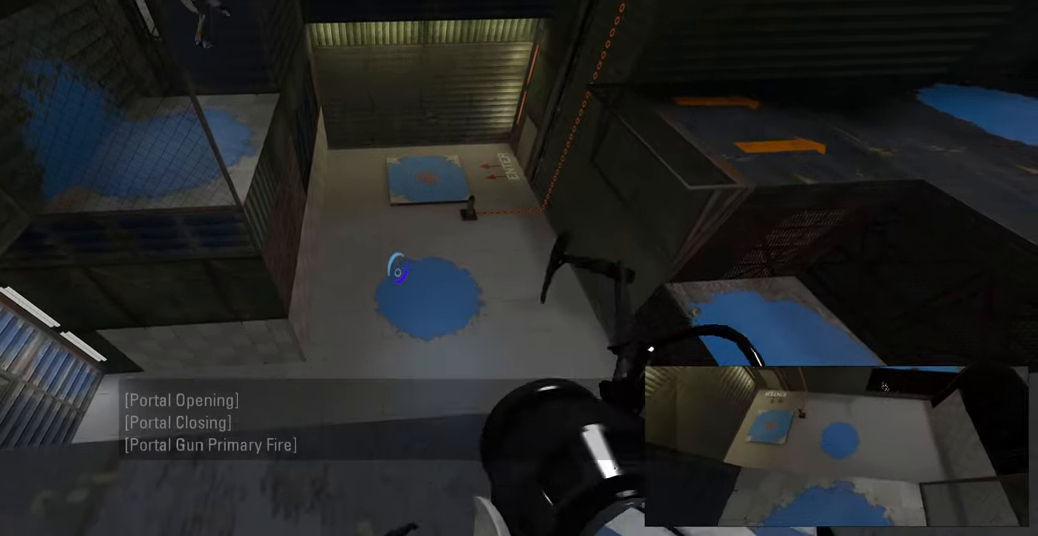
{"keys": [], "mouse": [], "events": []}
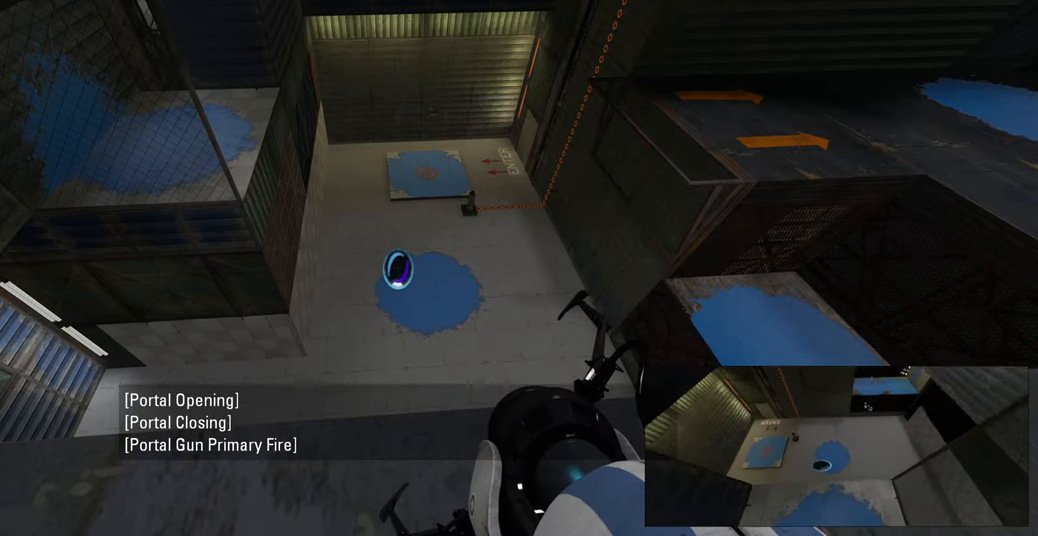
{"keys": [], "mouse": [], "events": []}
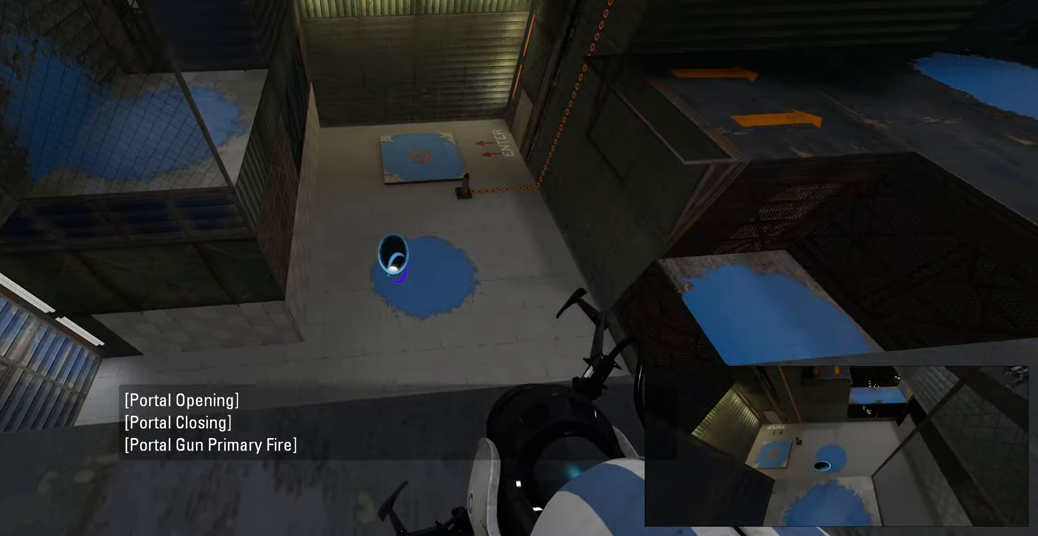
{"keys": [], "mouse": ["left"], "events": [[400, "mouse_left", "down"]]}
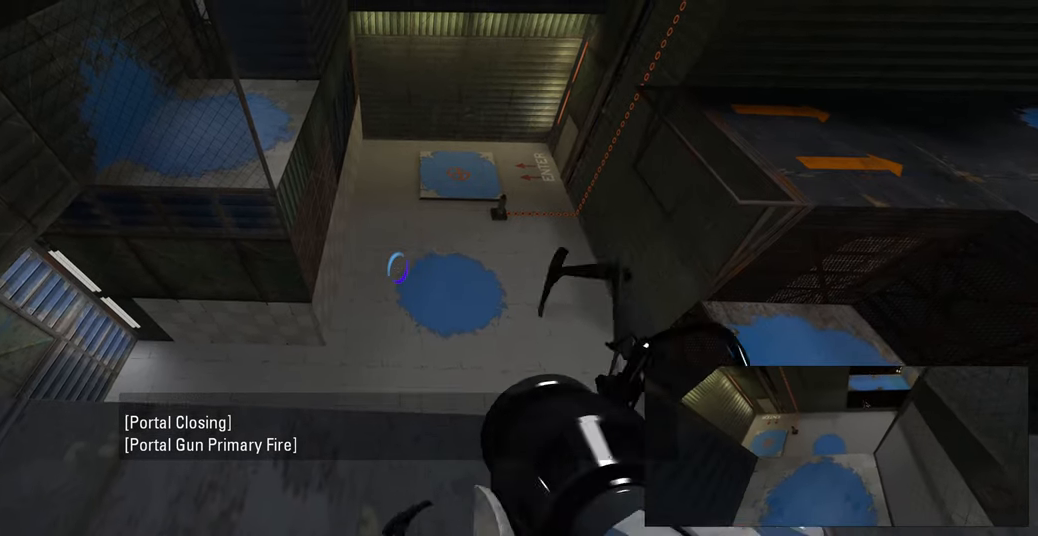
{"keys": [], "mouse": [], "events": [[16, "mouse_left", "up"]]}